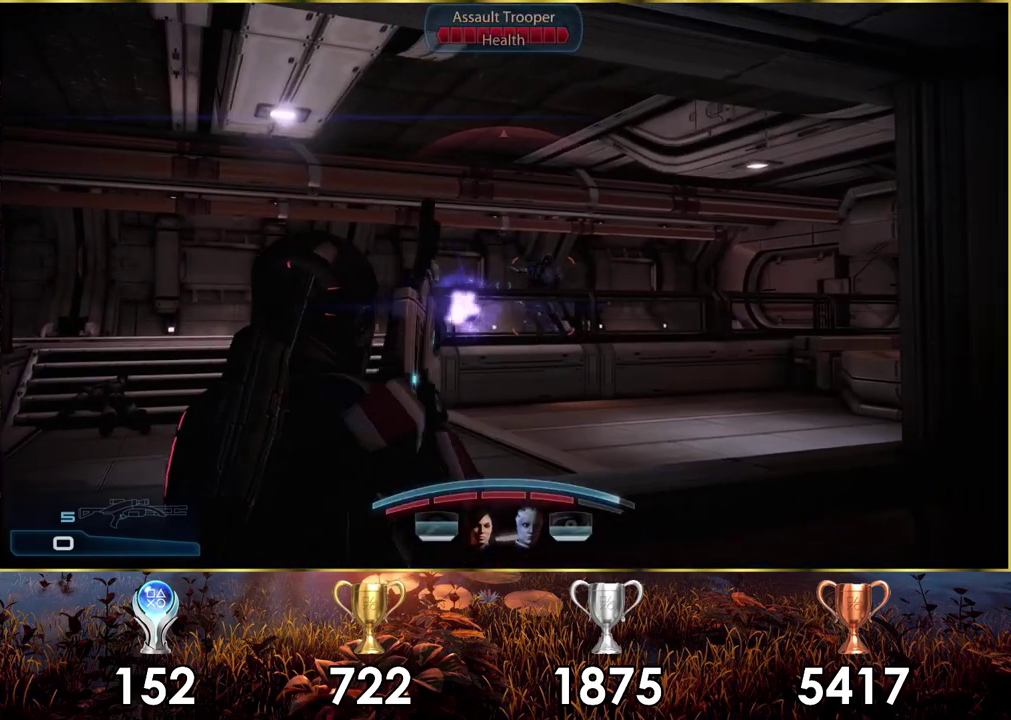
Gameplay with a controller (PlayStation layout); each line is a JSON object with the inputs held at the frame after it (dt_ms = milliseconds from this image to that frame). "events" lists button and stick changes between this image and that frame as [ms after this image, input, new state], when the widget could be followed in between. Not read: L1 R1.
{"dt_ms": 400, "buttons": ["SQUARE"], "left_stick": "right", "right_stick": "center", "events": [[283, "left_stick", "right"], [350, "SQUARE", "down"]]}
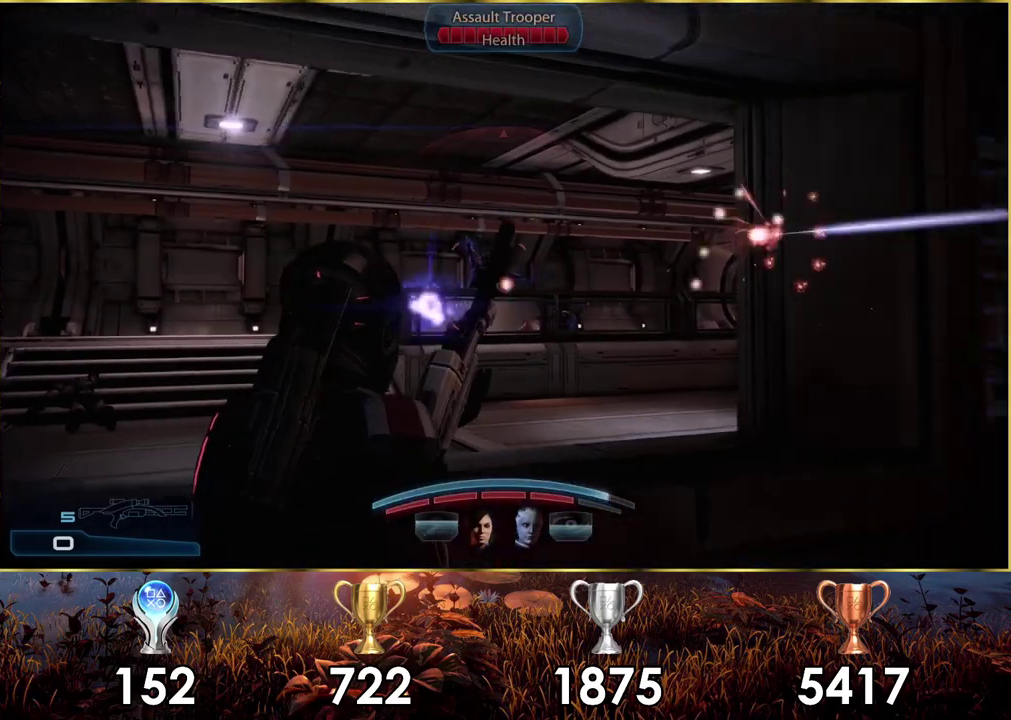
{"dt_ms": 400, "buttons": [], "left_stick": "up-right", "right_stick": "left", "events": [[67, "SQUARE", "up"], [217, "left_stick", "up-right"], [333, "right_stick", "left"]]}
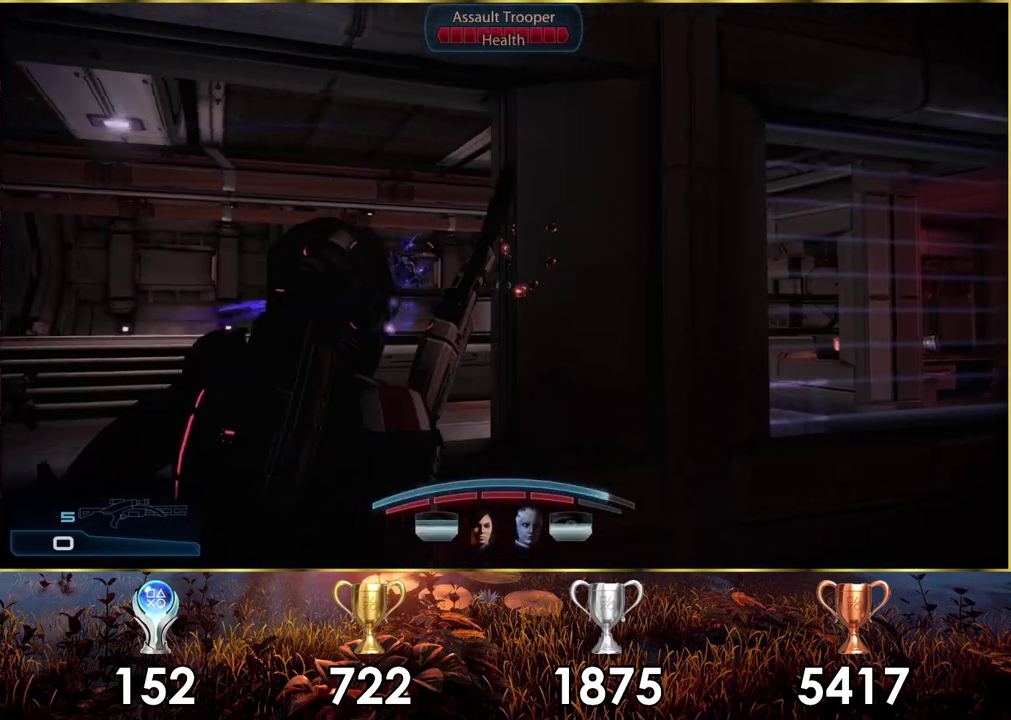
{"dt_ms": 200, "buttons": [], "left_stick": "left", "right_stick": "center", "events": [[67, "right_stick", "center"], [183, "left_stick", "left"]]}
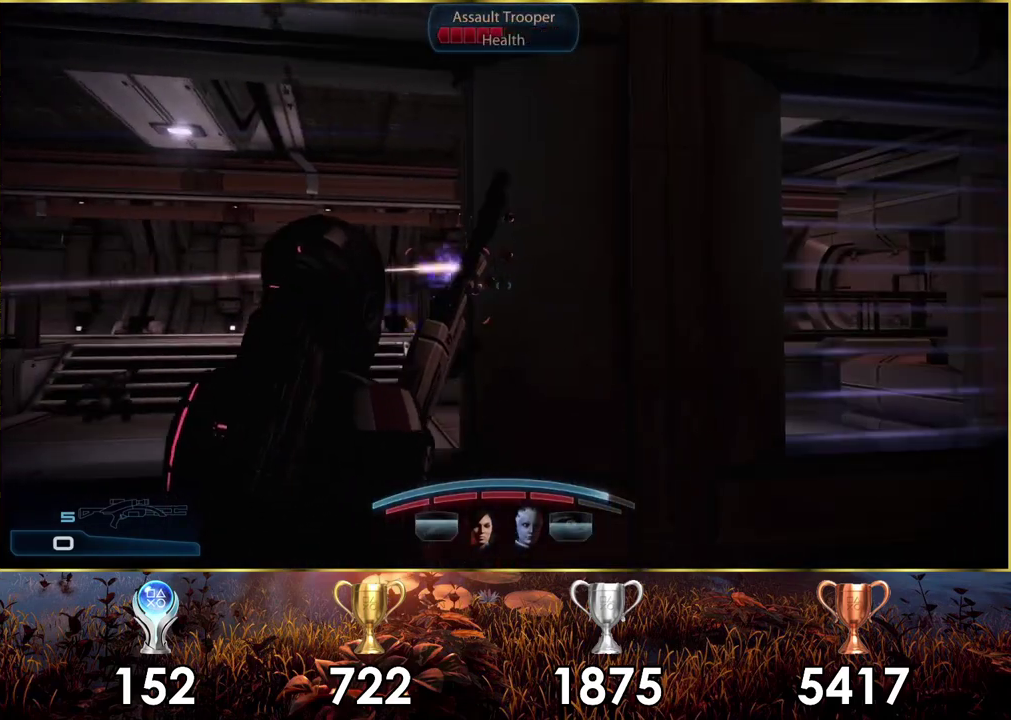
{"dt_ms": 500, "buttons": [], "left_stick": "up-left", "right_stick": "center", "events": [[450, "left_stick", "up-left"]]}
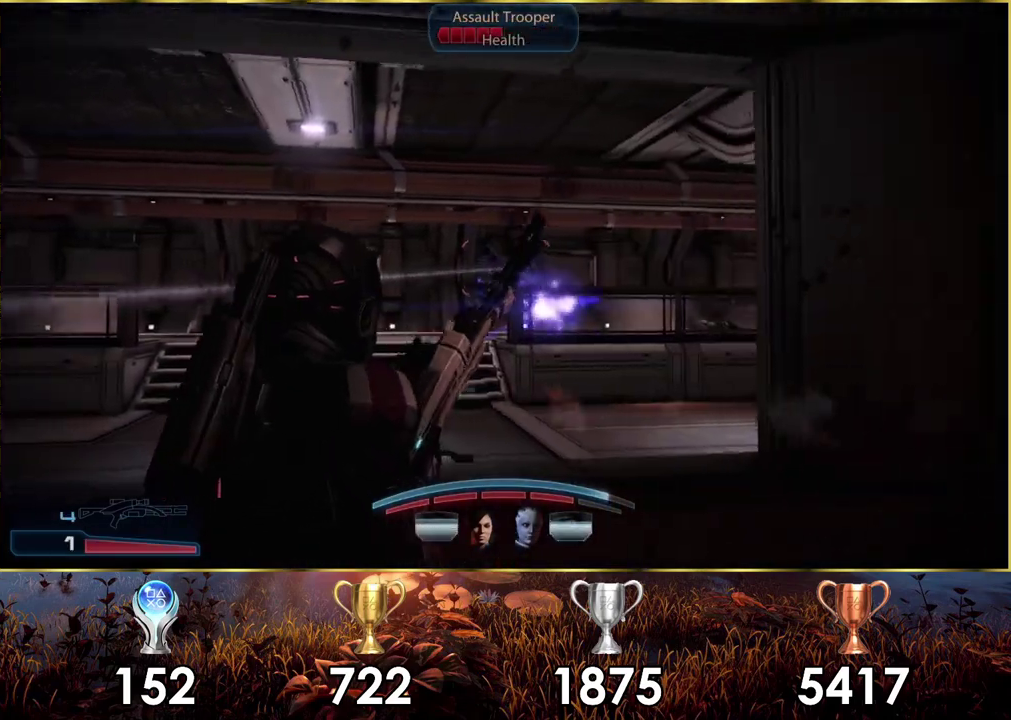
{"dt_ms": 300, "buttons": [], "left_stick": "left", "right_stick": "down"}
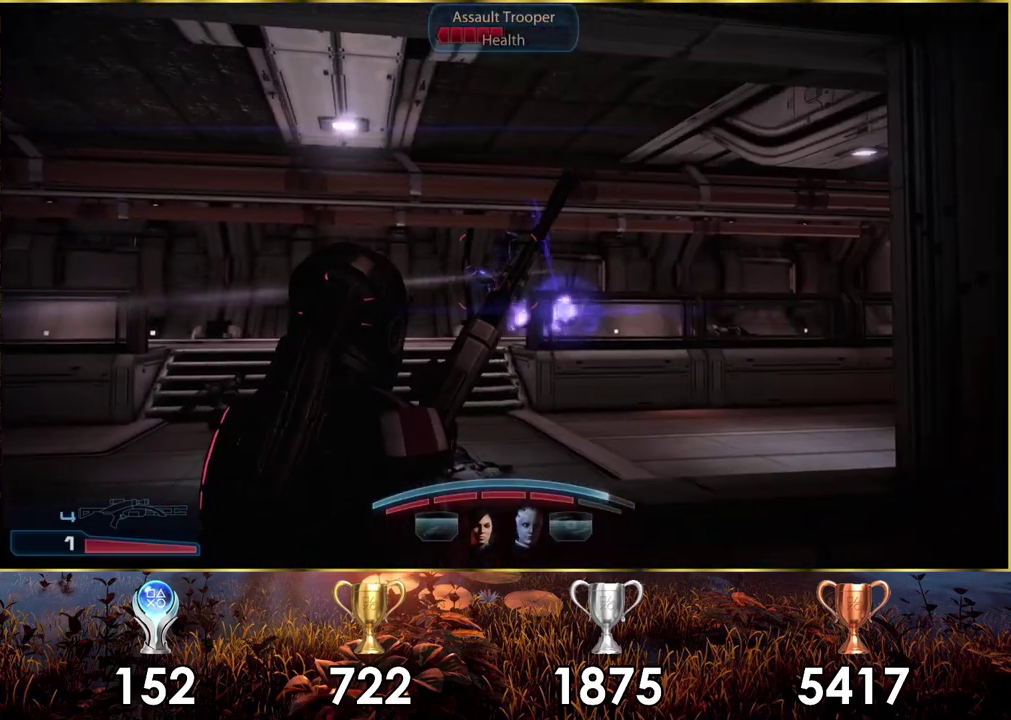
{"dt_ms": 300, "buttons": ["L2"], "left_stick": "center", "right_stick": "center"}
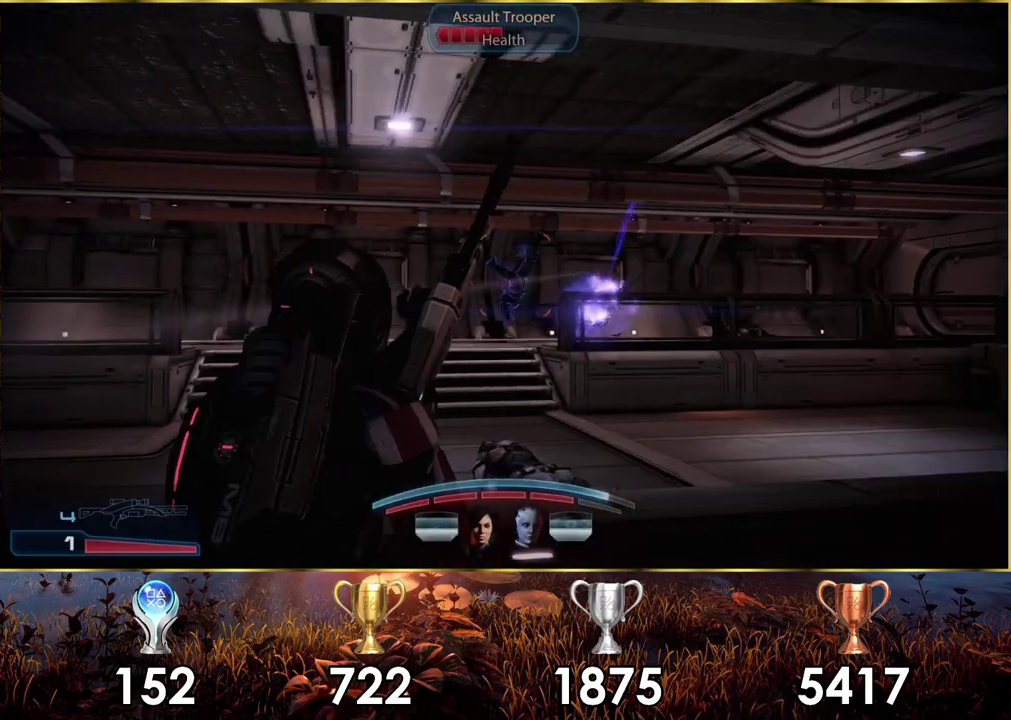
{"dt_ms": 400, "buttons": ["L2"], "left_stick": "center", "right_stick": "center", "events": [[150, "left_stick", "left"], [400, "left_stick", "center"]]}
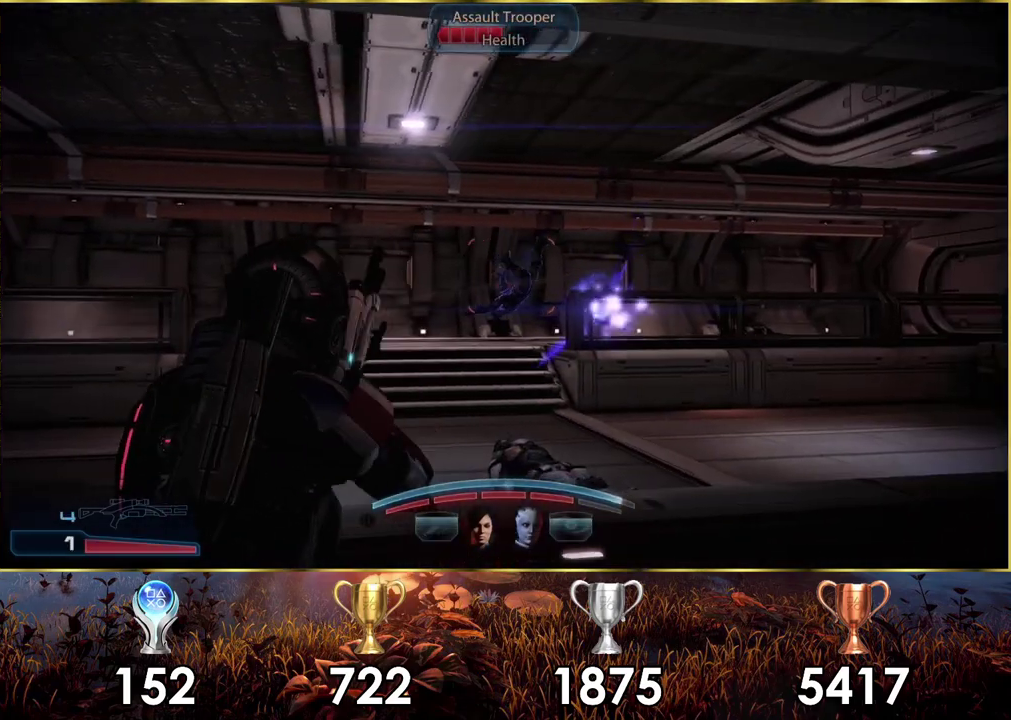
{"dt_ms": 700, "buttons": ["L2"], "left_stick": "center", "right_stick": "up", "events": [[200, "left_stick", "left"], [317, "left_stick", "center"], [467, "right_stick", "up"]]}
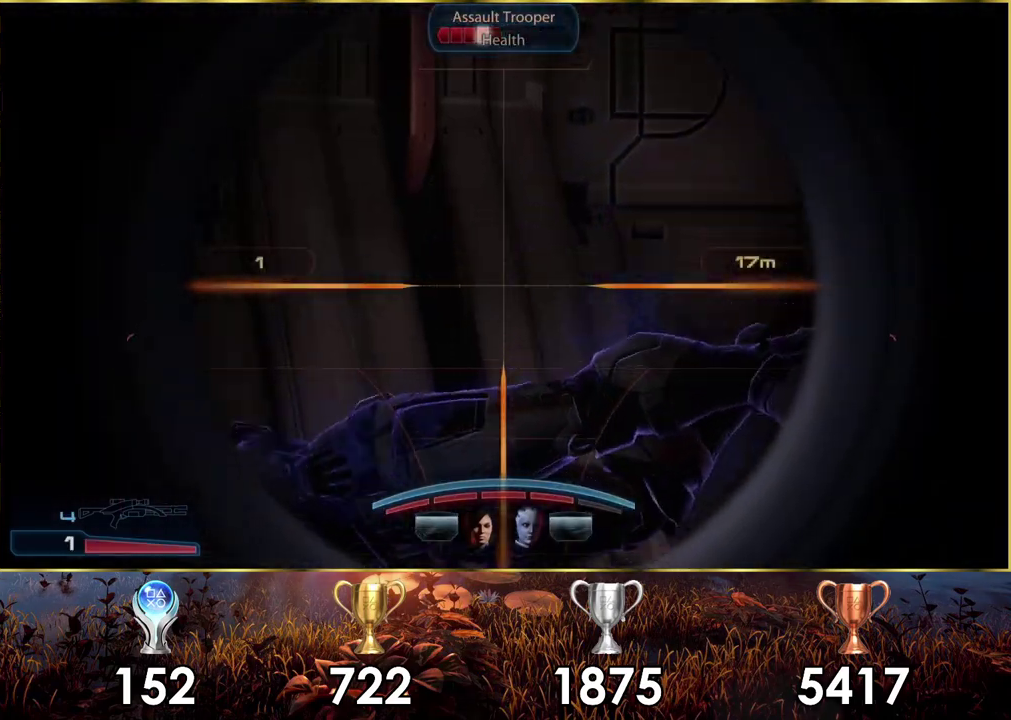
{"dt_ms": 400, "buttons": ["L2", "R2"], "left_stick": "center", "right_stick": "up", "events": [[217, "R2", "down"]]}
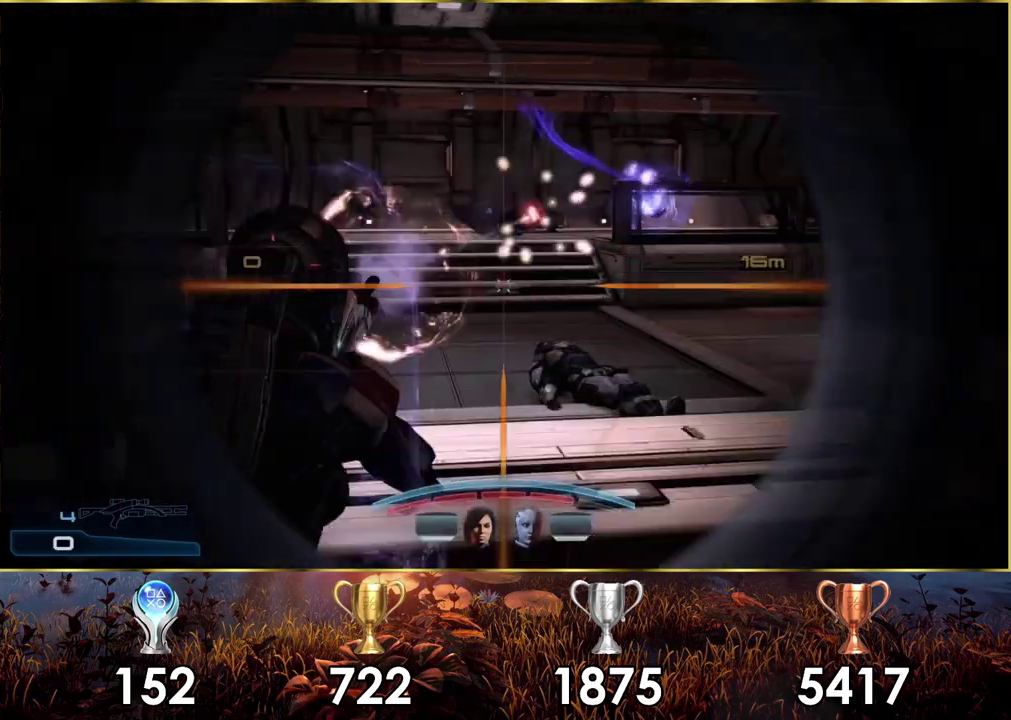
{"dt_ms": 200, "buttons": [], "left_stick": "center", "right_stick": "center", "events": [[17, "right_stick", "center"], [33, "R2", "up"], [133, "L2", "up"]]}
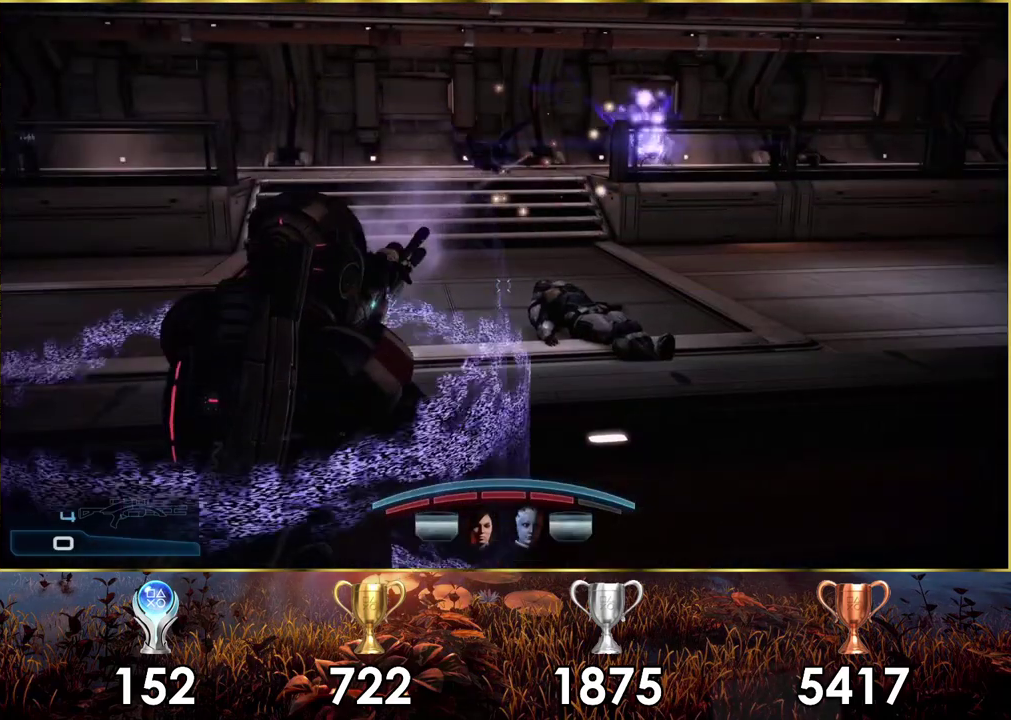
{"dt_ms": 300, "buttons": [], "left_stick": "down", "right_stick": "center", "events": [[250, "left_stick", "down"]]}
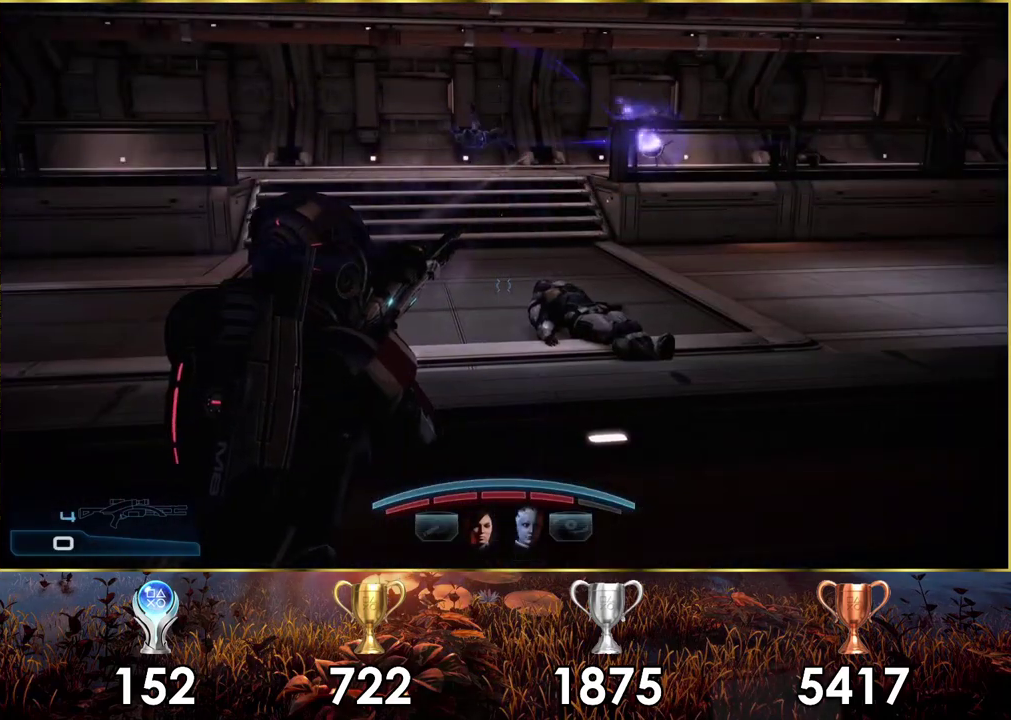
{"dt_ms": 300, "buttons": [], "left_stick": "up", "right_stick": "center", "events": [[150, "left_stick", "center"], [217, "left_stick", "up"]]}
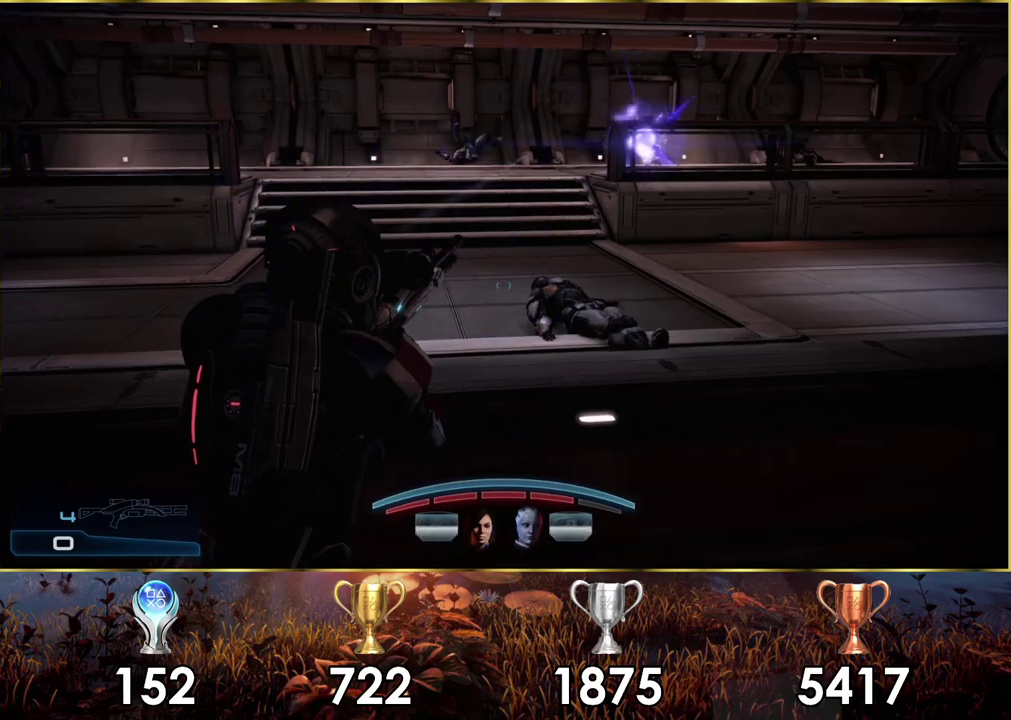
{"dt_ms": 500, "buttons": [], "left_stick": "up", "right_stick": "center", "events": [[33, "CROSS", "down"], [483, "CROSS", "up"]]}
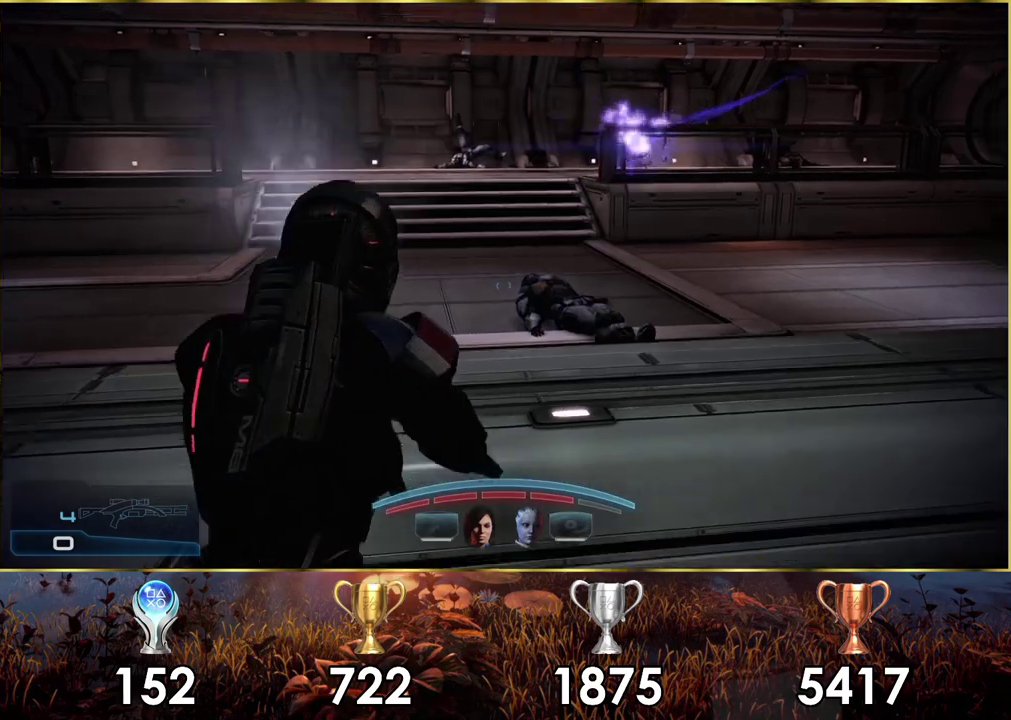
{"dt_ms": 400, "buttons": [], "left_stick": "up", "right_stick": "center", "events": [[50, "CROSS", "down"], [233, "CROSS", "up"], [300, "CROSS", "down"], [383, "CROSS", "up"]]}
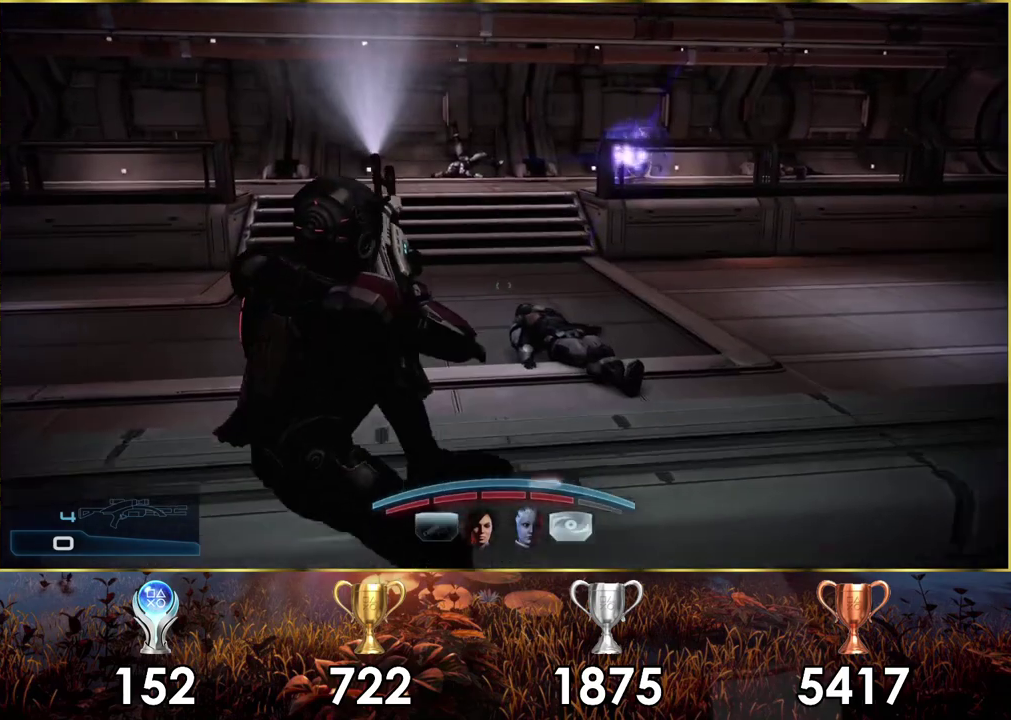
{"dt_ms": 900, "buttons": ["CROSS"], "left_stick": "up", "right_stick": "center", "events": [[300, "left_stick", "up-right"], [783, "left_stick", "up"], [817, "CROSS", "down"]]}
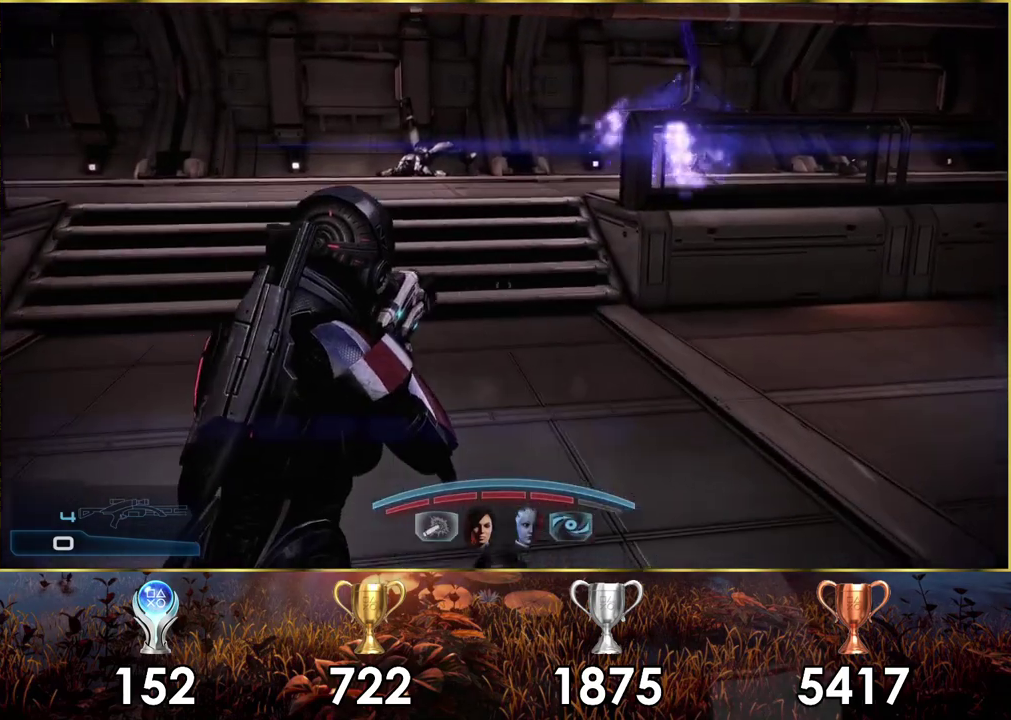
{"dt_ms": 100, "buttons": [], "left_stick": "up", "right_stick": "center", "events": [[100, "CROSS", "up"]]}
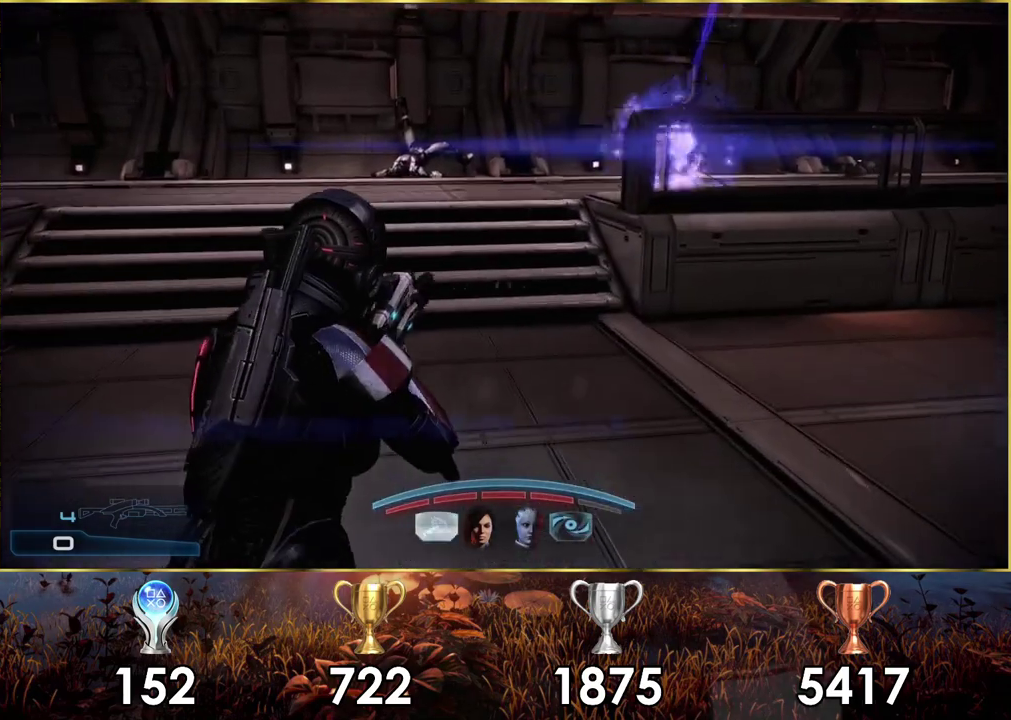
{"dt_ms": 700, "buttons": [], "left_stick": "up", "right_stick": "right", "events": [[433, "right_stick", "right"], [583, "right_stick", "up-right"], [633, "right_stick", "right"]]}
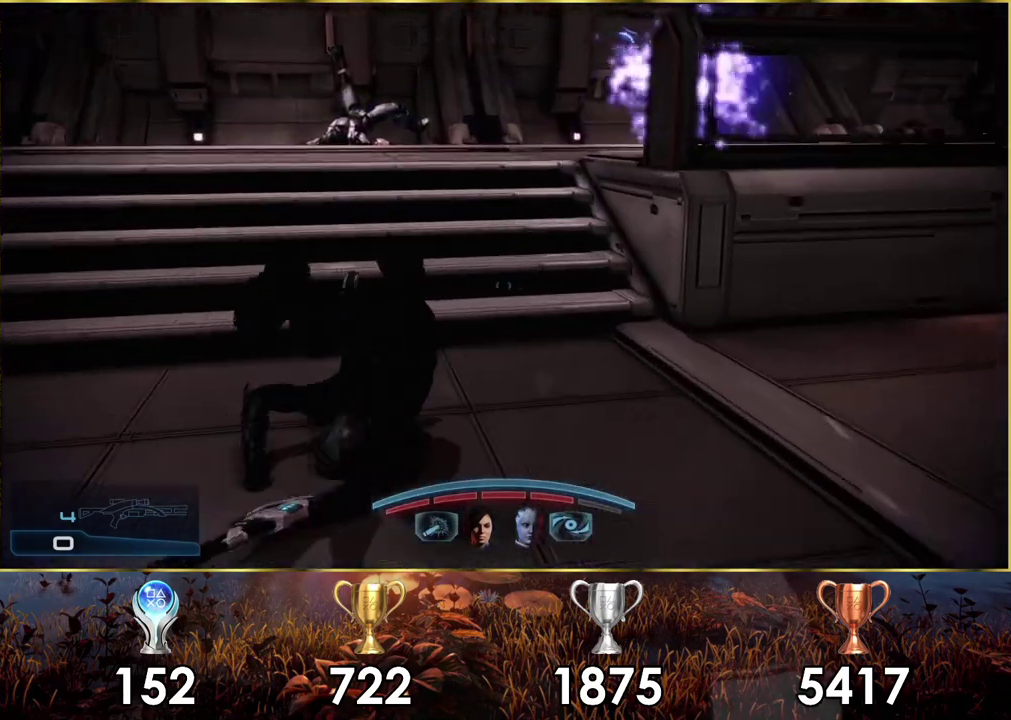
{"dt_ms": 500, "buttons": [], "left_stick": "up", "right_stick": "right", "events": [[150, "right_stick", "up-right"], [383, "right_stick", "right"]]}
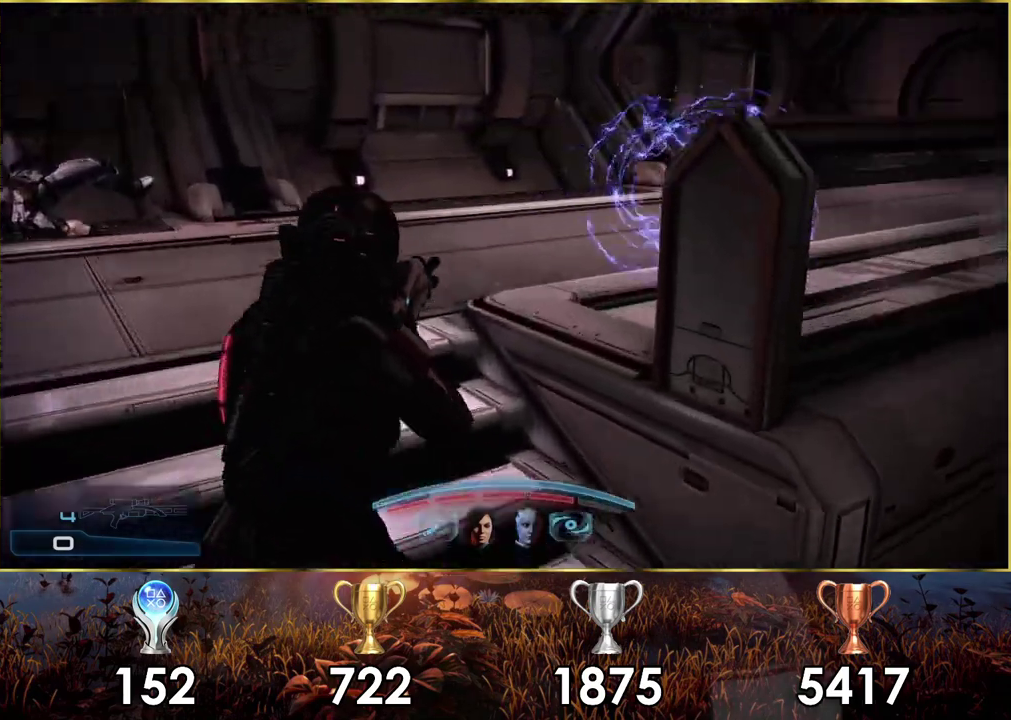
{"dt_ms": 400, "buttons": [], "left_stick": "up", "right_stick": "center", "events": [[50, "right_stick", "up-right"], [350, "right_stick", "center"]]}